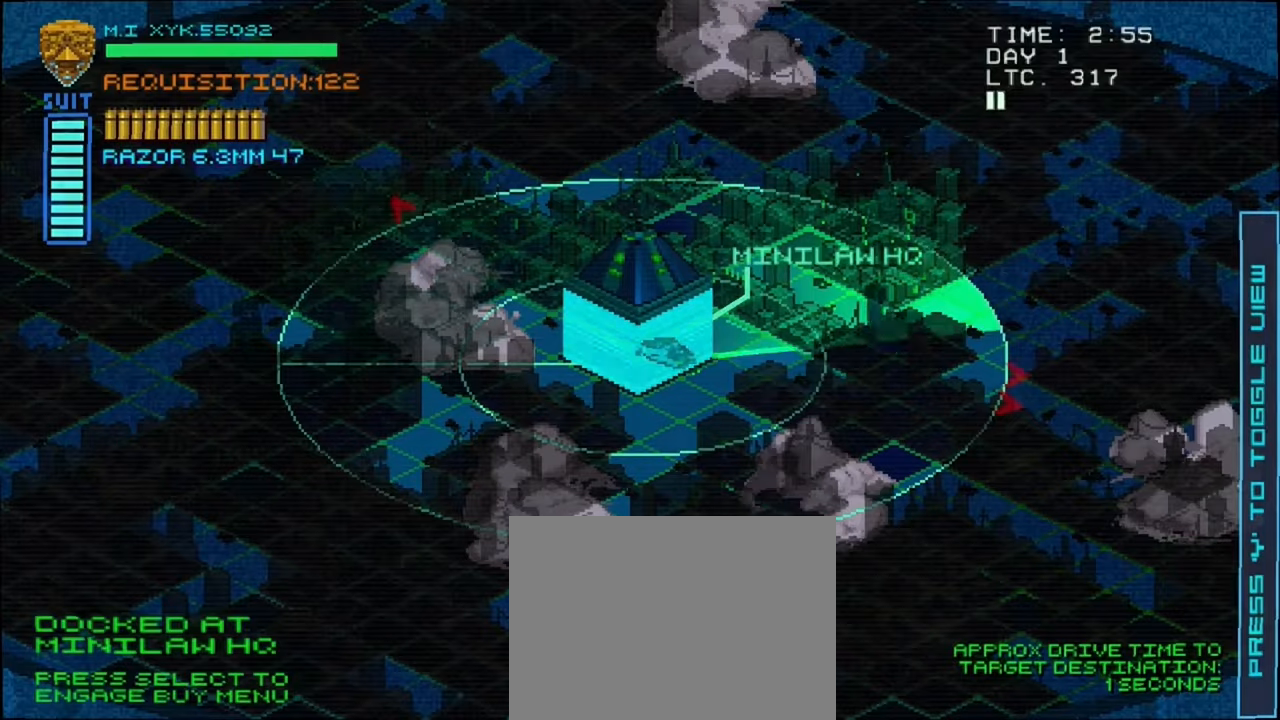
Gameplay with a controller (Xbox layout); each line is a JSON object with the inputs held at the frame after it (dt_ms = milliseconds from this image to that frame). "events" lists button and stick changes between this image and that frame as [ms after this image, input, new state], when the widget could be followed in between. Not read: L3 R3.
{"dt_ms": 500, "buttons": [], "left_stick": "center", "right_stick": "center", "events": [[100, "SELECT", "up"]]}
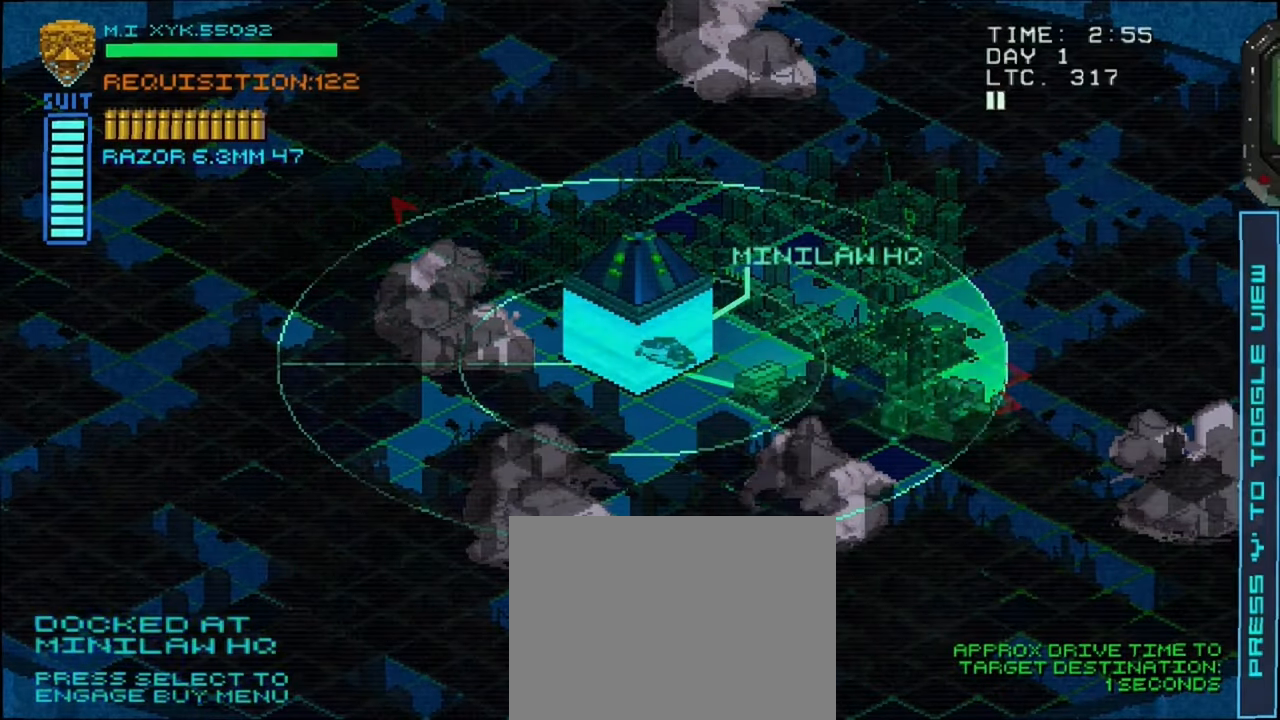
{"dt_ms": 500, "buttons": [], "left_stick": "right", "right_stick": "center", "events": [[466, "left_stick", "right"]]}
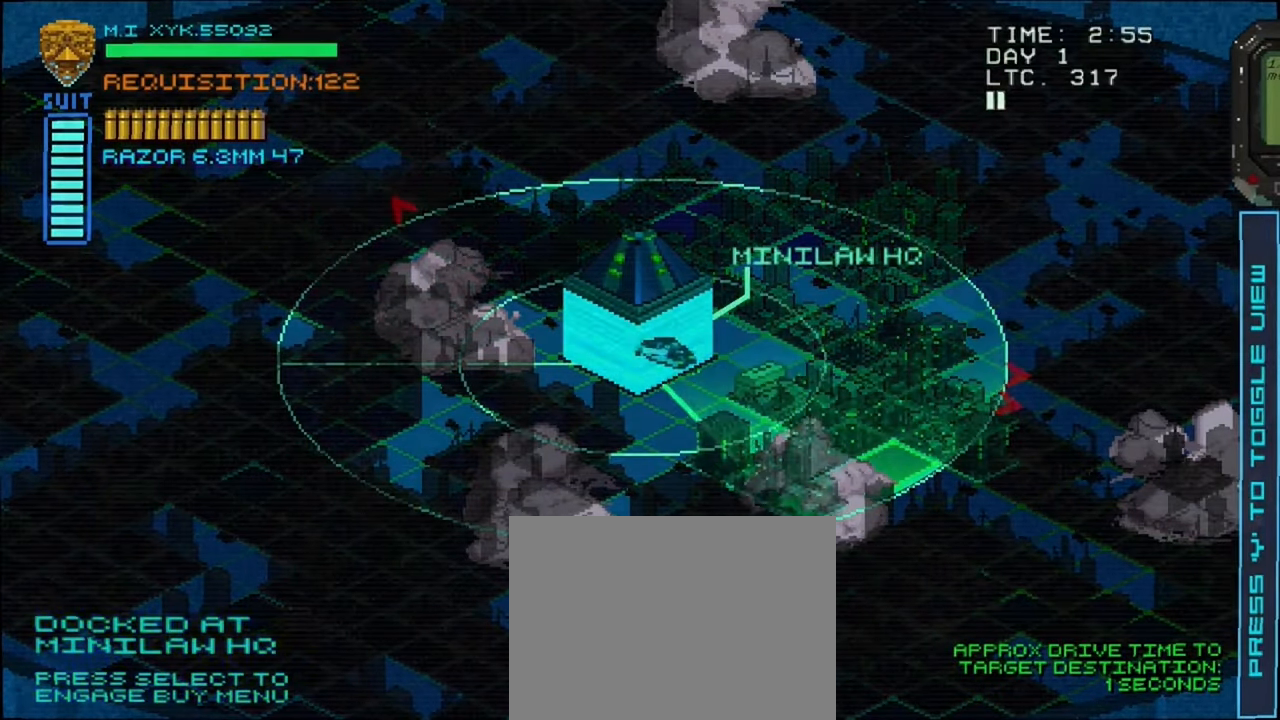
{"dt_ms": 500, "buttons": [], "left_stick": "down", "right_stick": "center", "events": [[216, "left_stick", "down-right"], [433, "left_stick", "down"]]}
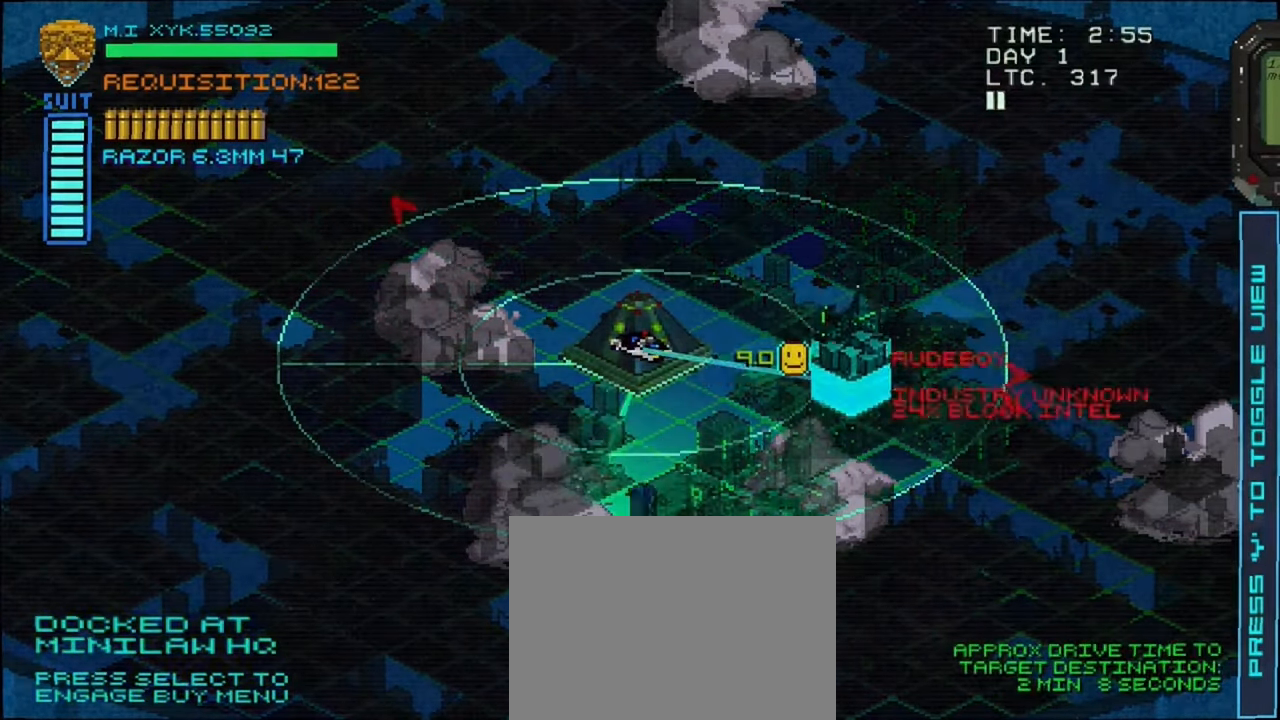
{"dt_ms": 500, "buttons": [], "left_stick": "up-left", "right_stick": "center", "events": [[66, "left_stick", "left"], [400, "left_stick", "up-left"]]}
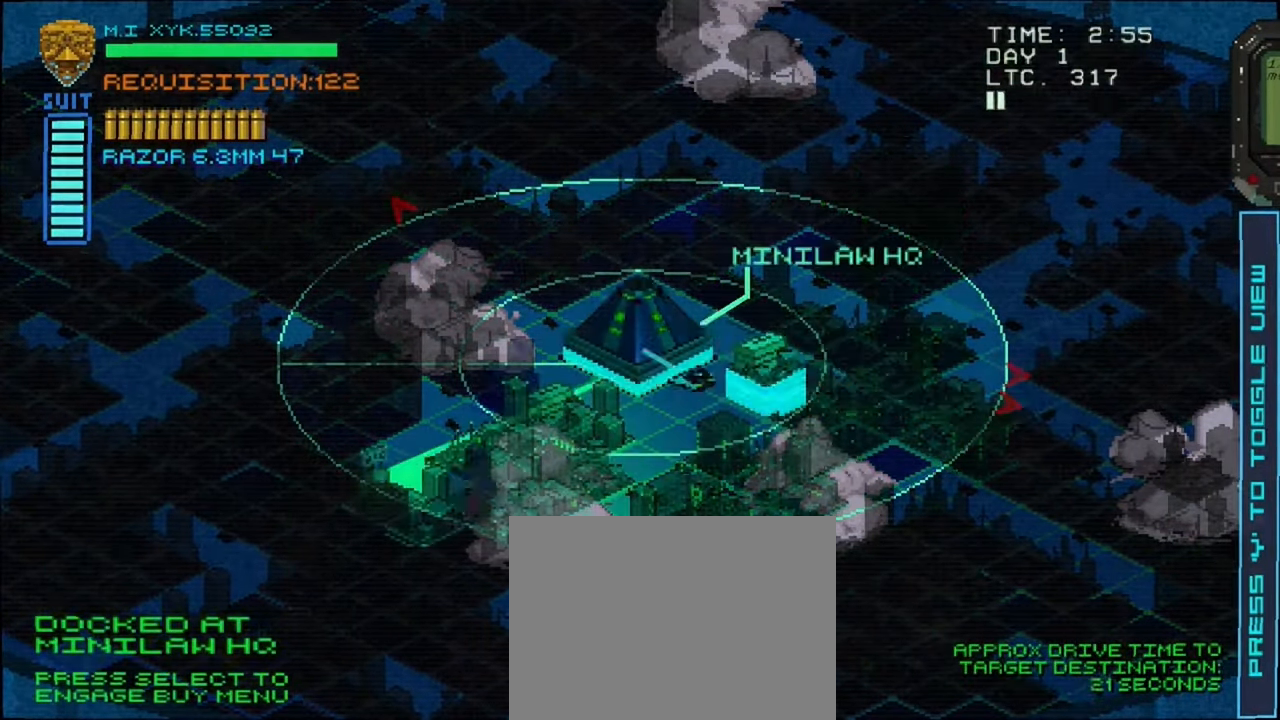
{"dt_ms": 500, "buttons": [], "left_stick": "center", "right_stick": "center", "events": [[383, "left_stick", "center"]]}
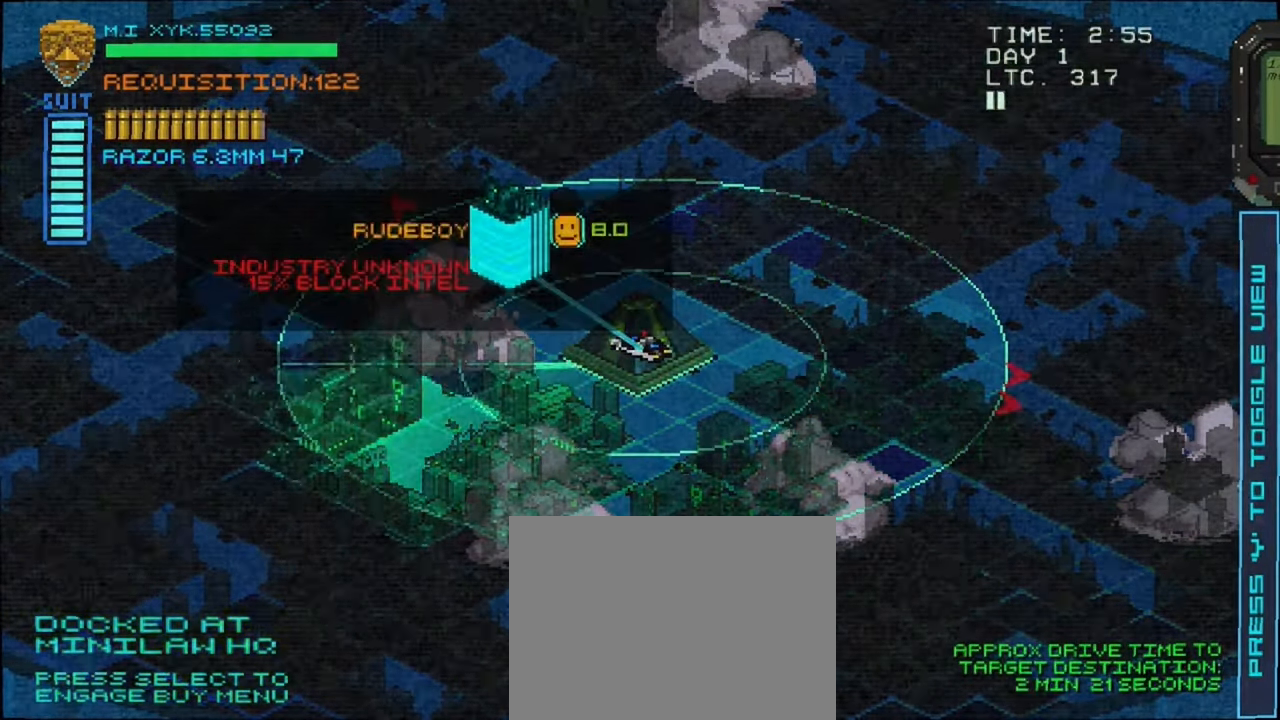
{"dt_ms": 500, "buttons": [], "left_stick": "center", "right_stick": "center", "events": [[50, "left_stick", "up-left"], [266, "left_stick", "center"]]}
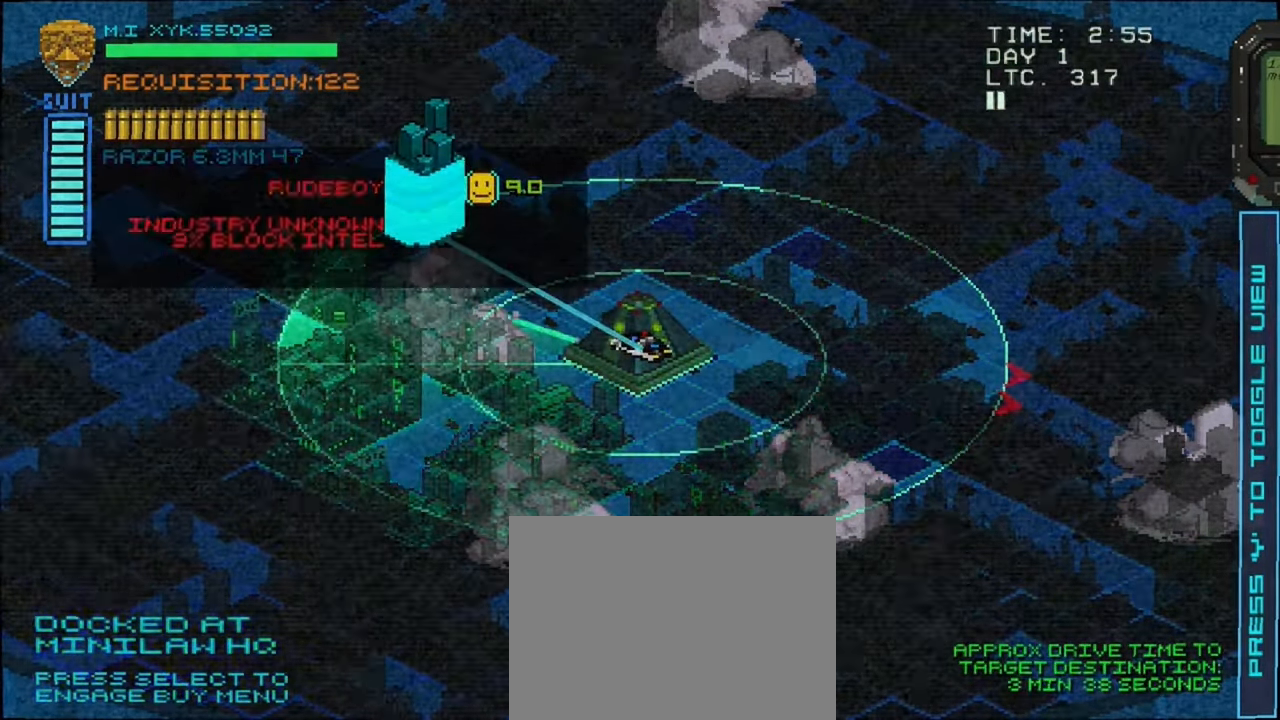
{"dt_ms": 1000, "buttons": [], "left_stick": "center", "right_stick": "center"}
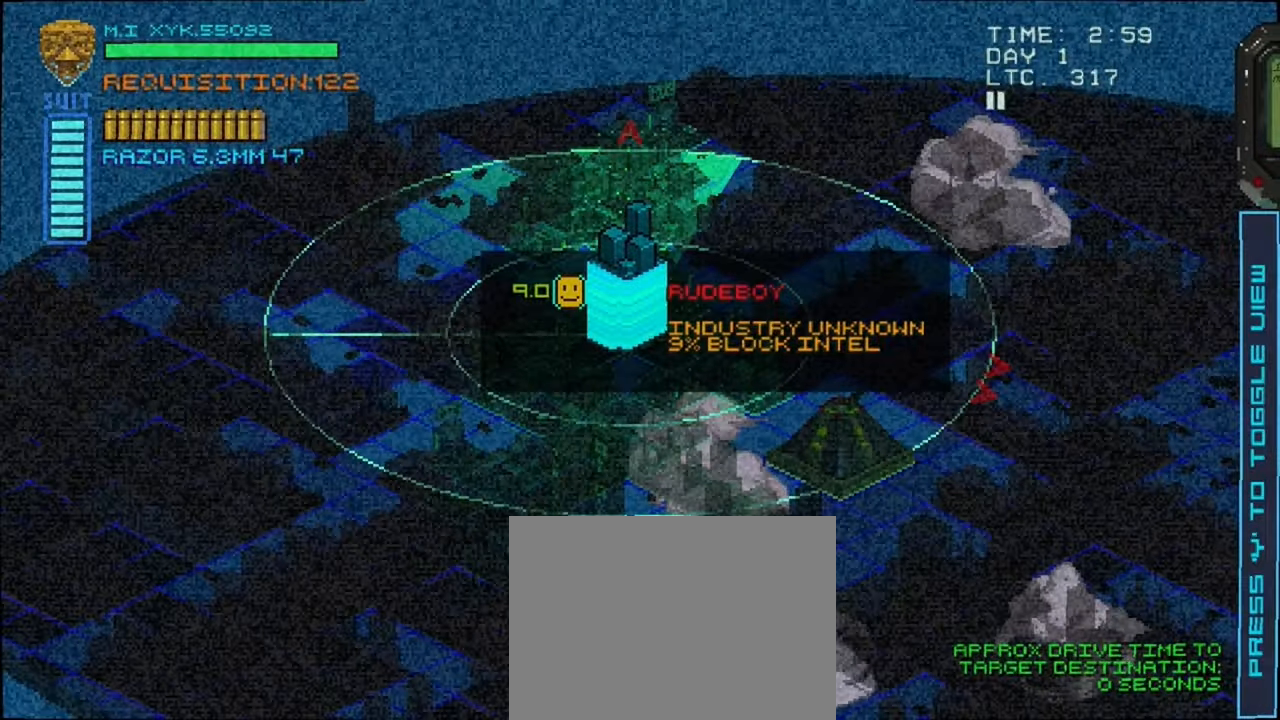
{"dt_ms": 500, "buttons": [], "left_stick": "center", "right_stick": "center", "events": []}
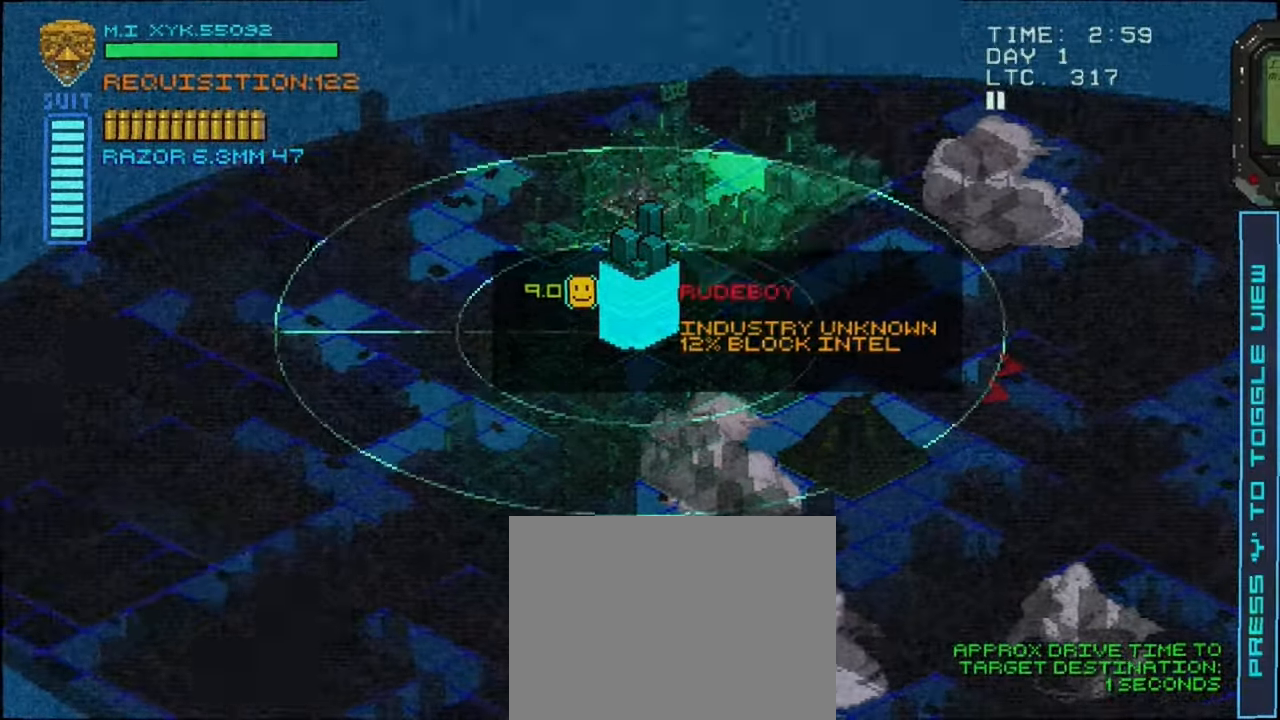
{"dt_ms": 500, "buttons": [], "left_stick": "center", "right_stick": "center", "events": [[17, "left_stick", "up"], [300, "left_stick", "center"]]}
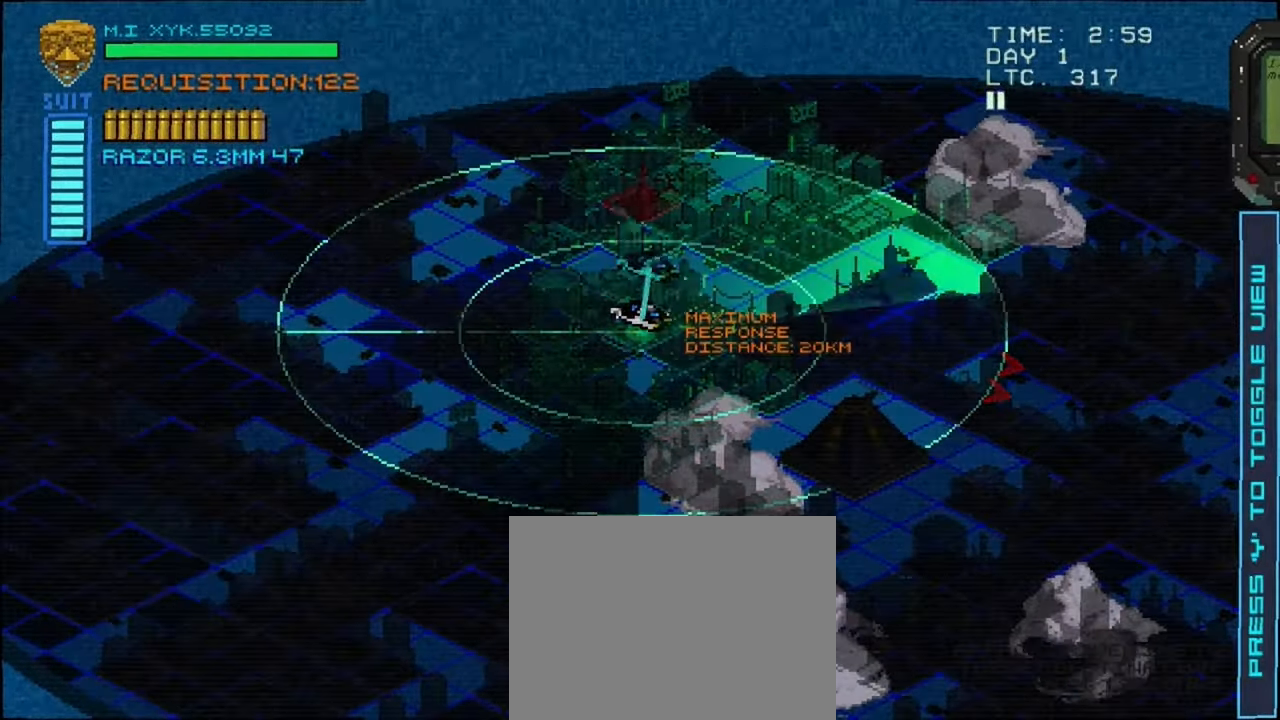
{"dt_ms": 500, "buttons": [], "left_stick": "center", "right_stick": "center", "events": [[17, "left_stick", "up"], [200, "left_stick", "center"]]}